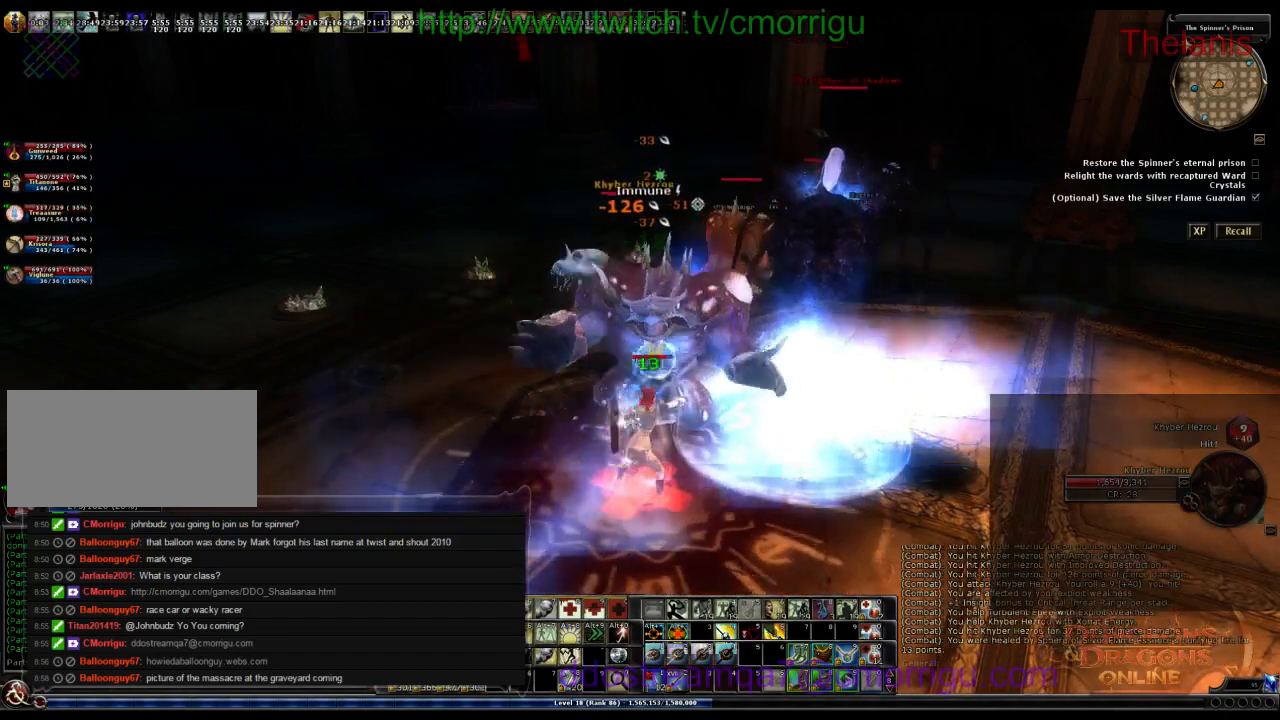
Gameplay with keyboard; each line is a JSON object with the keys held at the frame after it. "events" lists presses ("down") and releases ("up") of ".", "/", "0", "1", "2", "3", "4", "5", "6", "7", "8", "9", "a", "b", "backslash", "backspace", "c", "caps_lock", "comma", "ctrl_l", "ctrl_r", "d", "e", "equals", "escape", "f", "f1", "f10", "f11", "f12", "f2", "f3", "f4", "f5", "f6", "f7", "f8", "f9", "g", "h", "i", "j", "k", "l", "lbracket", "m", "minus", "n", "o", "p", "q", "quote", "r", "rbracket", "return", "s", "semicolon", "shift_l", "shift_r", "space", "t", "tab", "tilde", "u", "v", "w", "x", "y" and "z" between this image and that frame as [ms after this image, input, new state], when the widget could be followed in between. No other keys are recorded. Mouse input is not recorded.
{"keys": [], "events": [[33, "d", "up"]]}
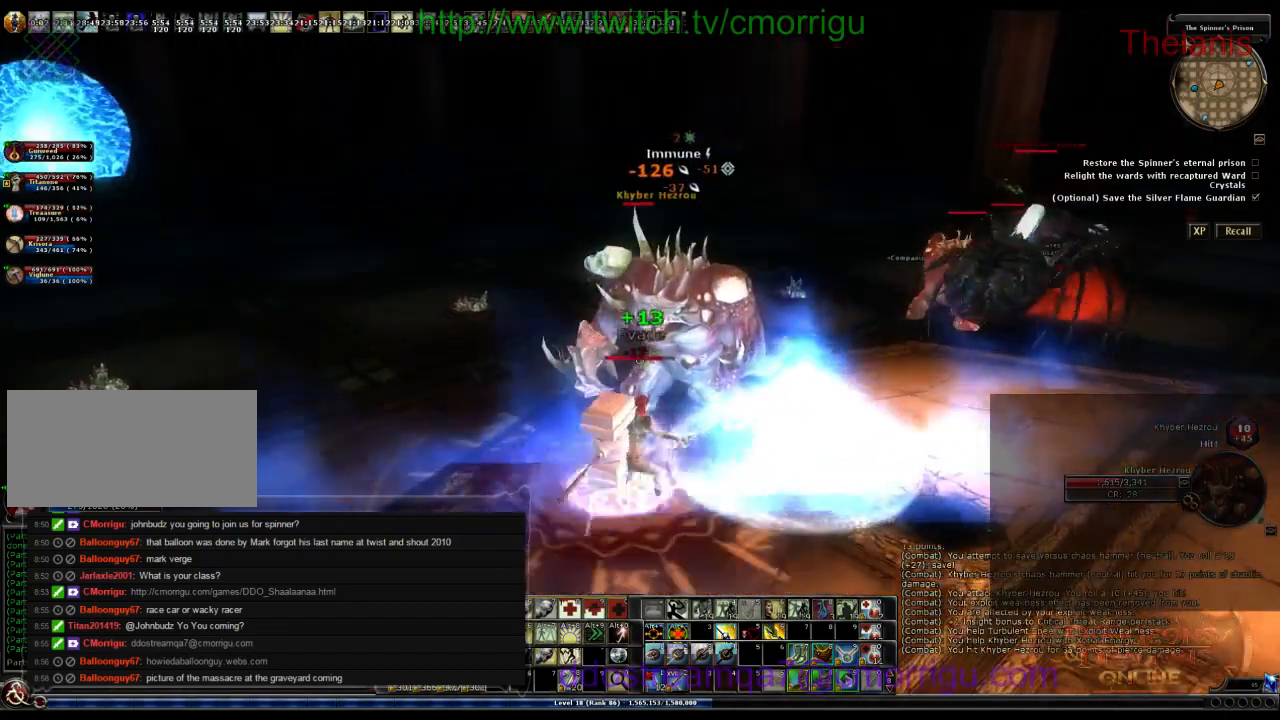
{"keys": [], "events": [[400, "d", "down"], [500, "d", "up"]]}
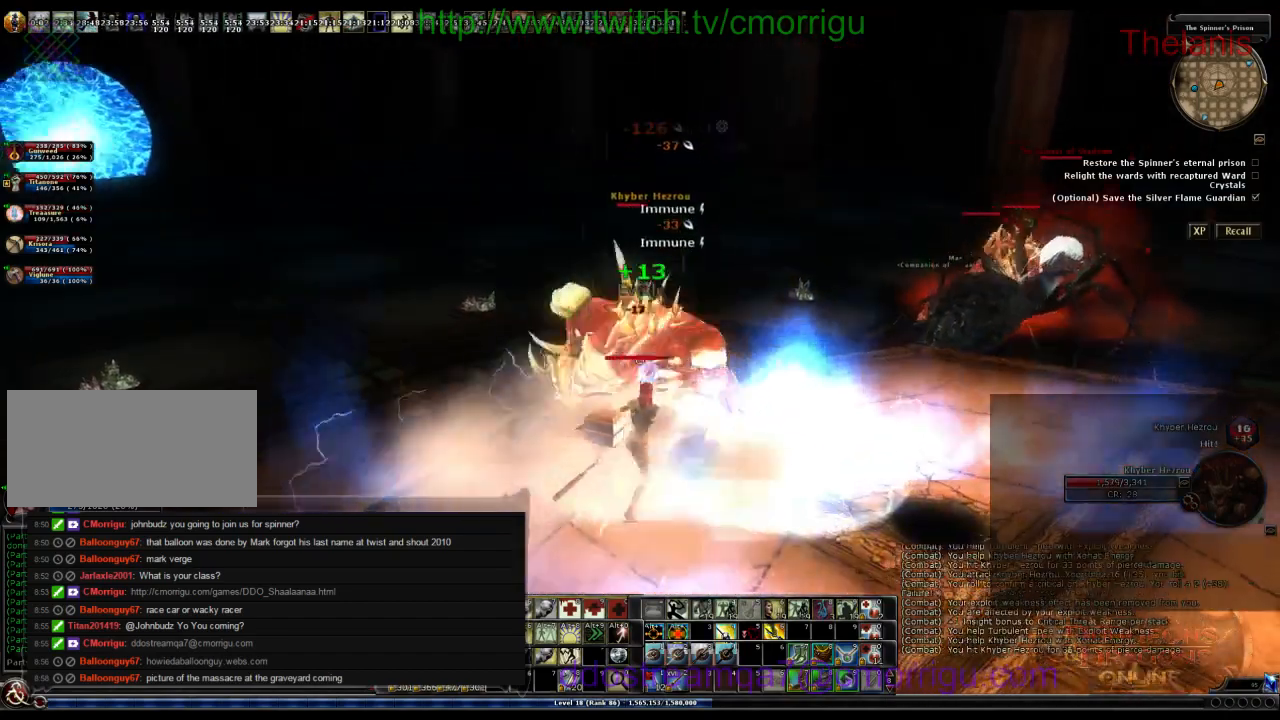
{"keys": [], "events": []}
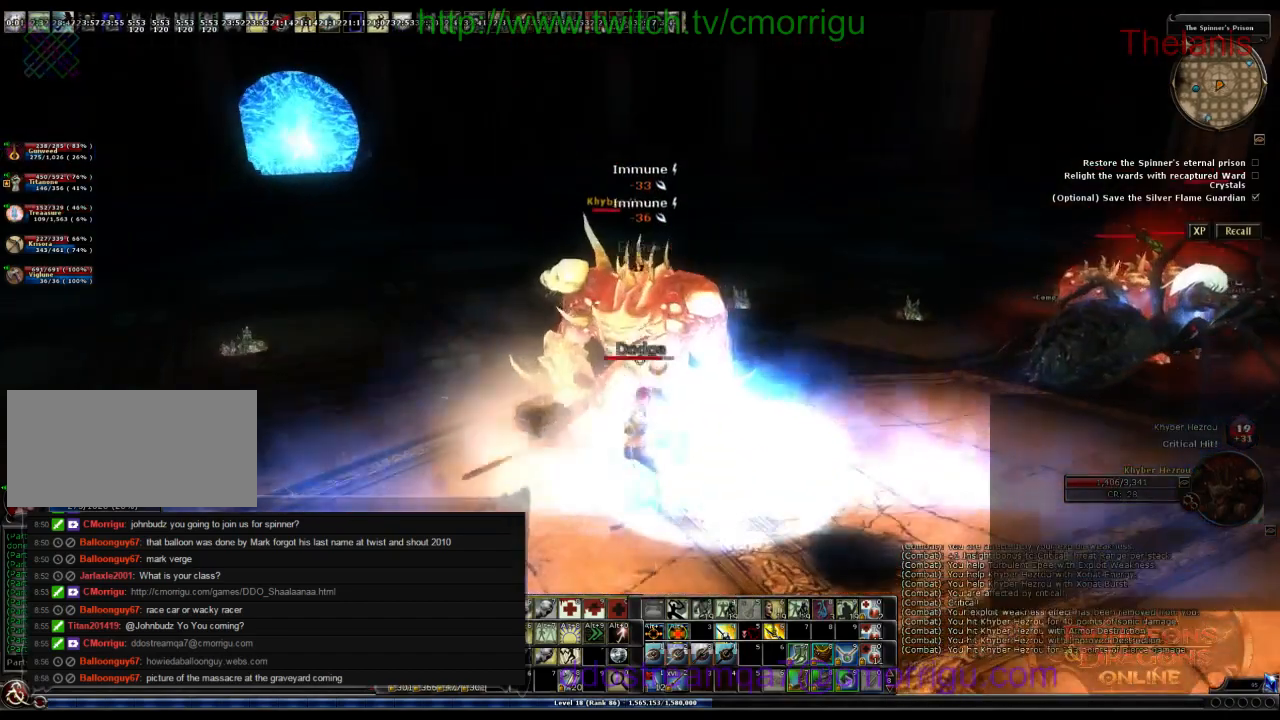
{"keys": [], "events": [[33, "w", "down"], [200, "w", "up"]]}
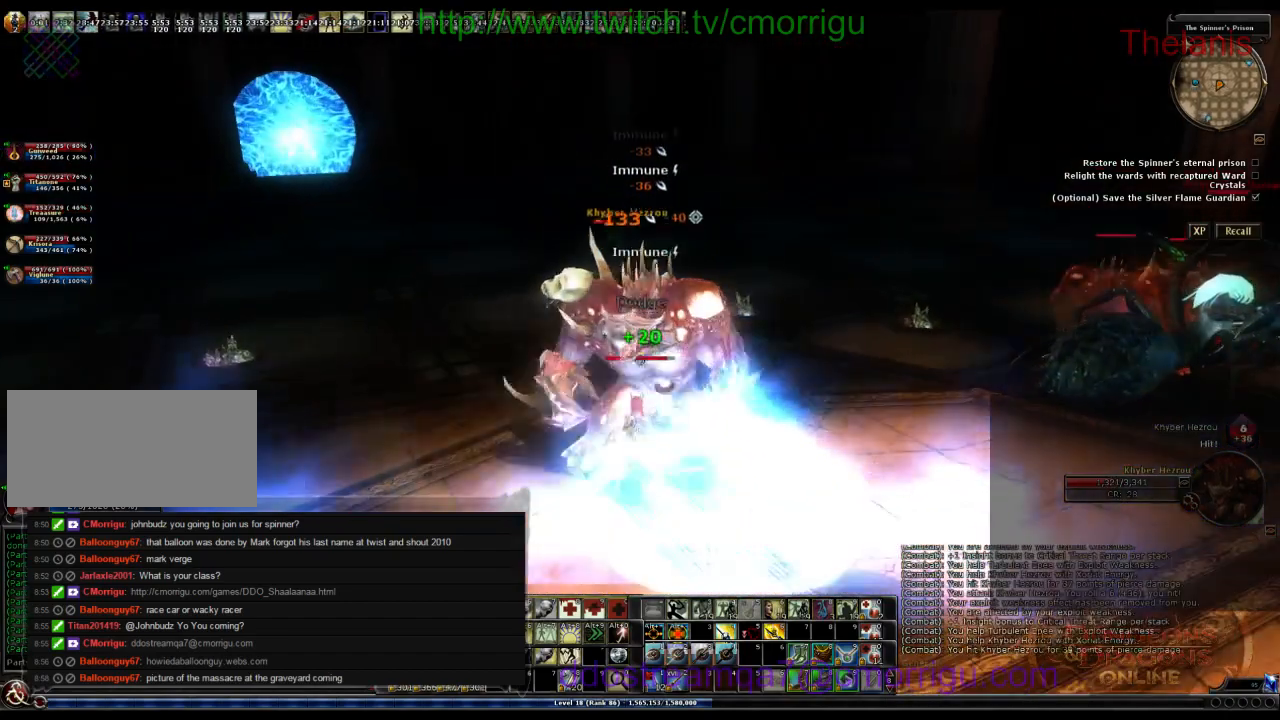
{"keys": [], "events": []}
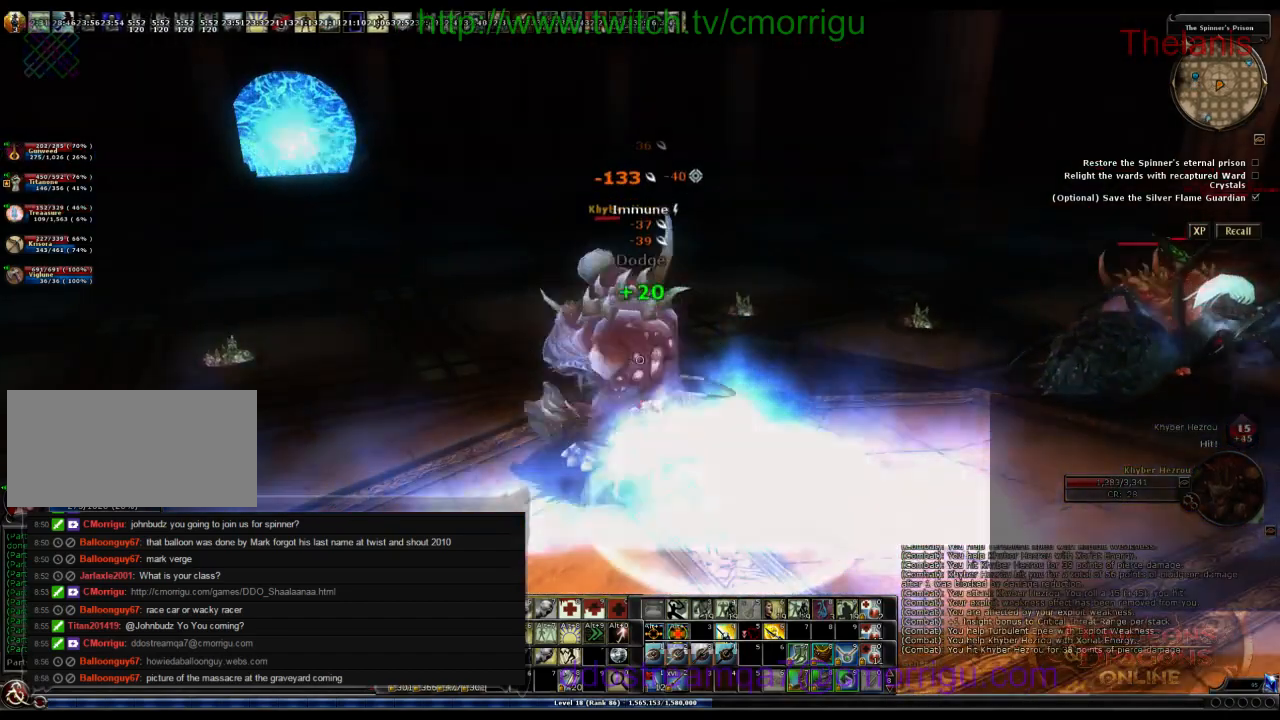
{"keys": [], "events": []}
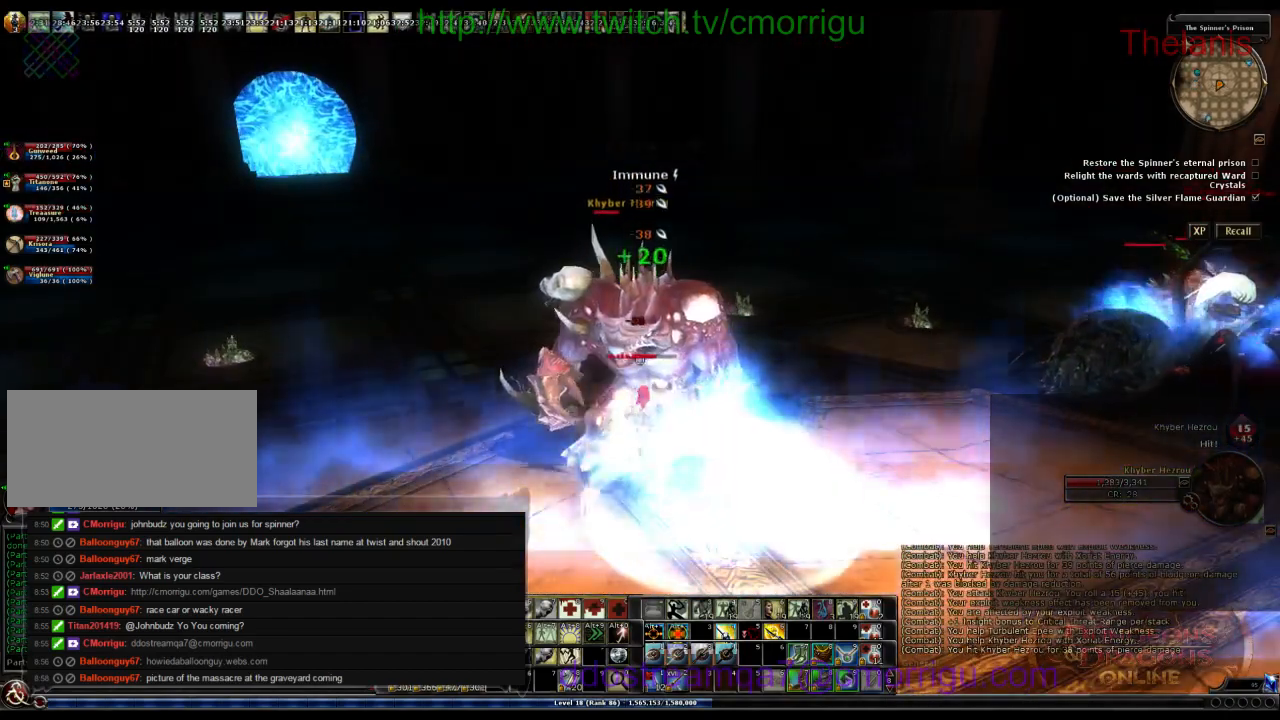
{"keys": [], "events": []}
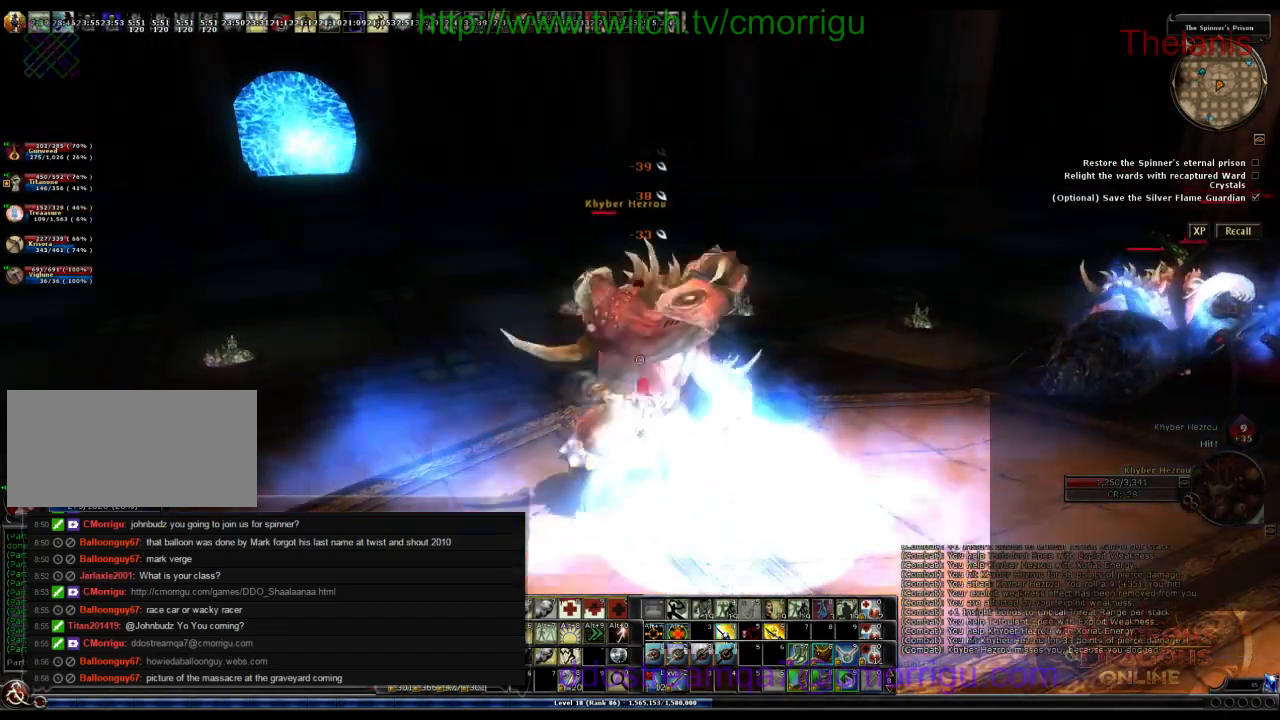
{"keys": [], "events": []}
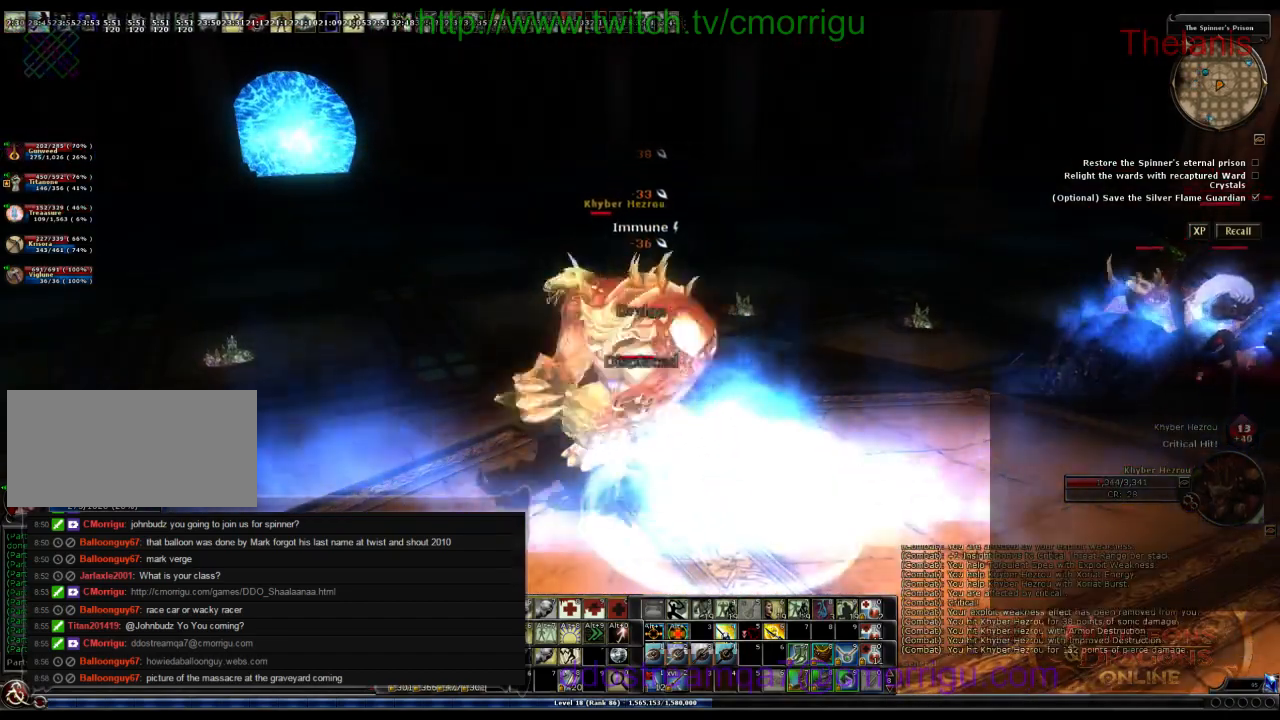
{"keys": [], "events": []}
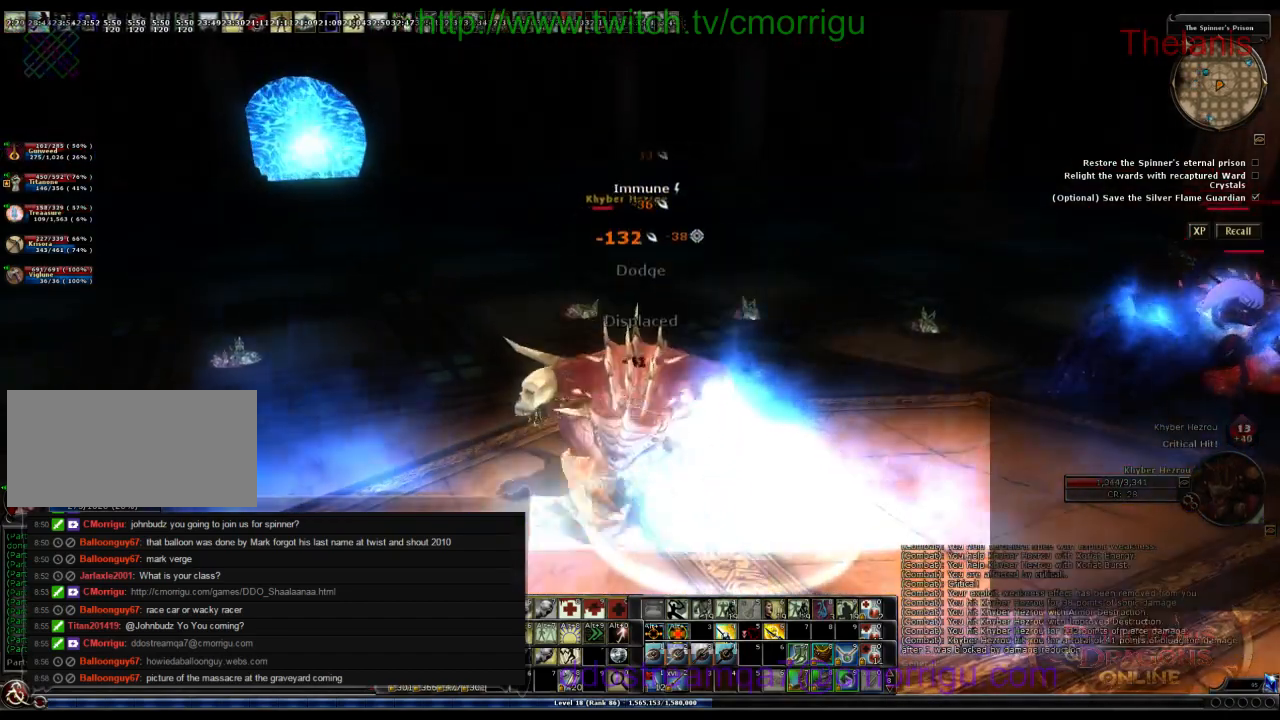
{"keys": [], "events": [[66, "s", "down"], [100, "space", "down"], [200, "0", "down"], [233, "space", "up"], [333, "s", "up"], [366, "0", "up"]]}
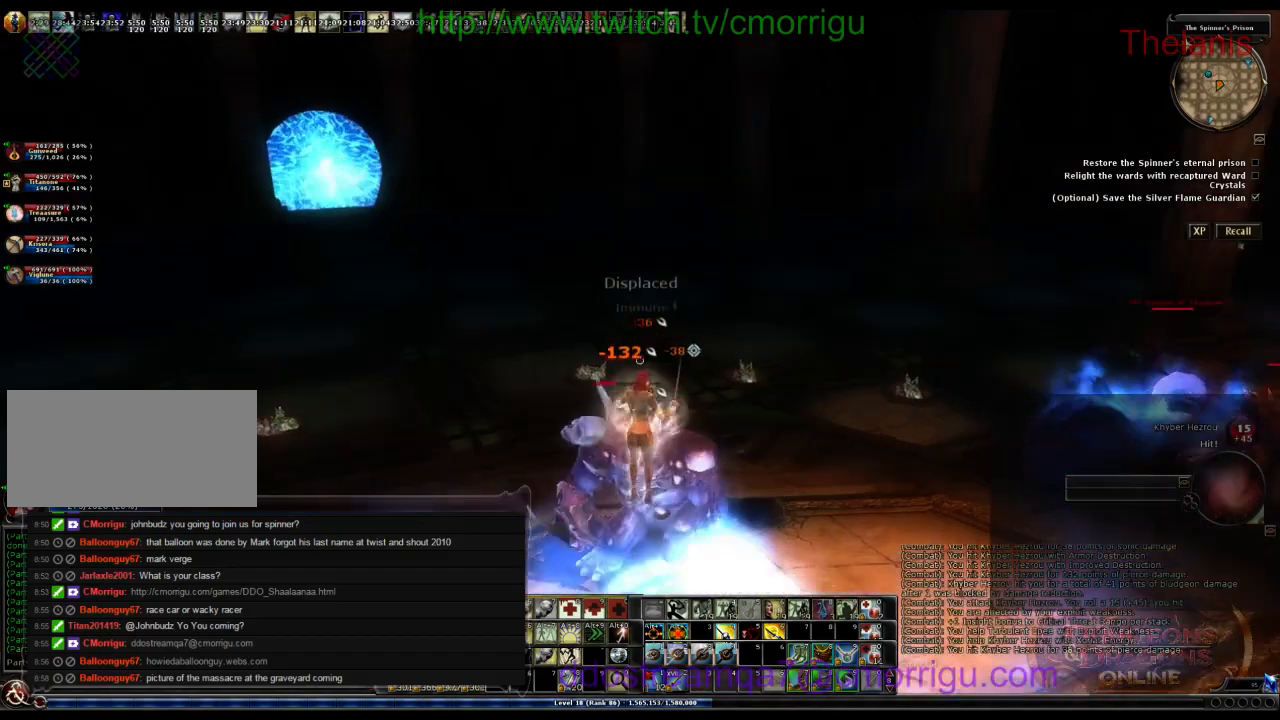
{"keys": ["w"], "events": [[300, "w", "down"]]}
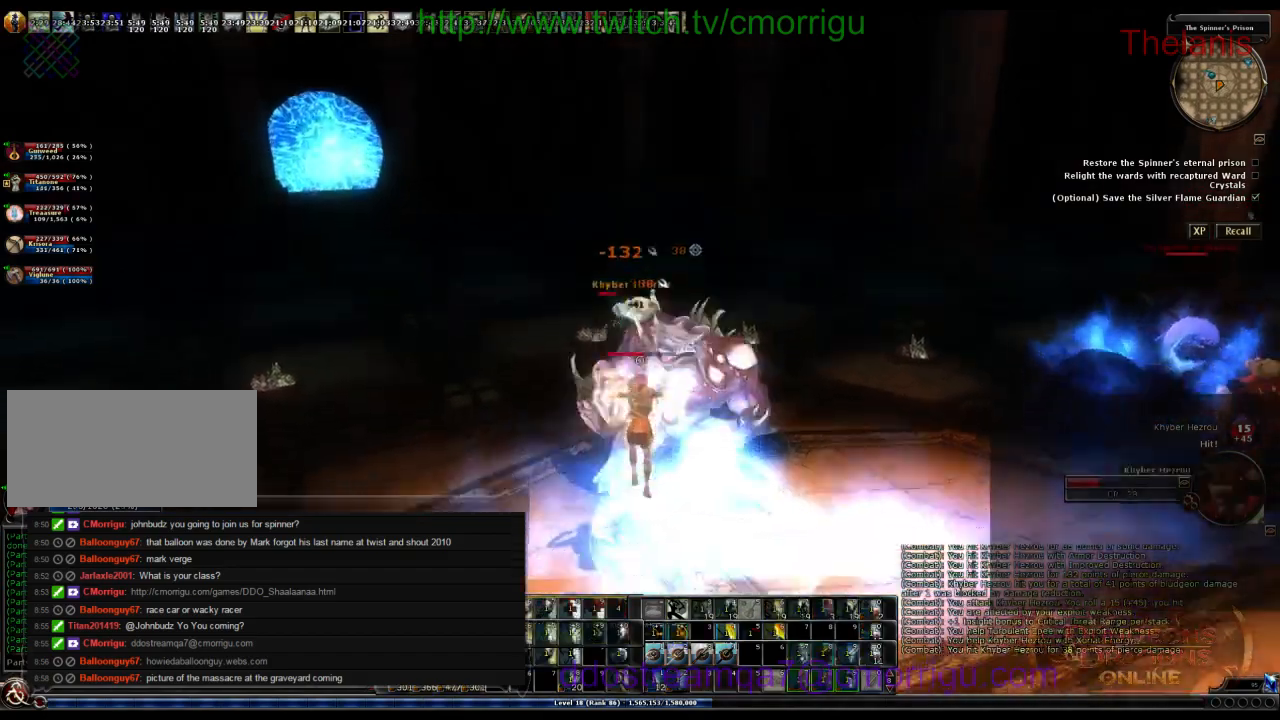
{"keys": [], "events": [[366, "w", "up"]]}
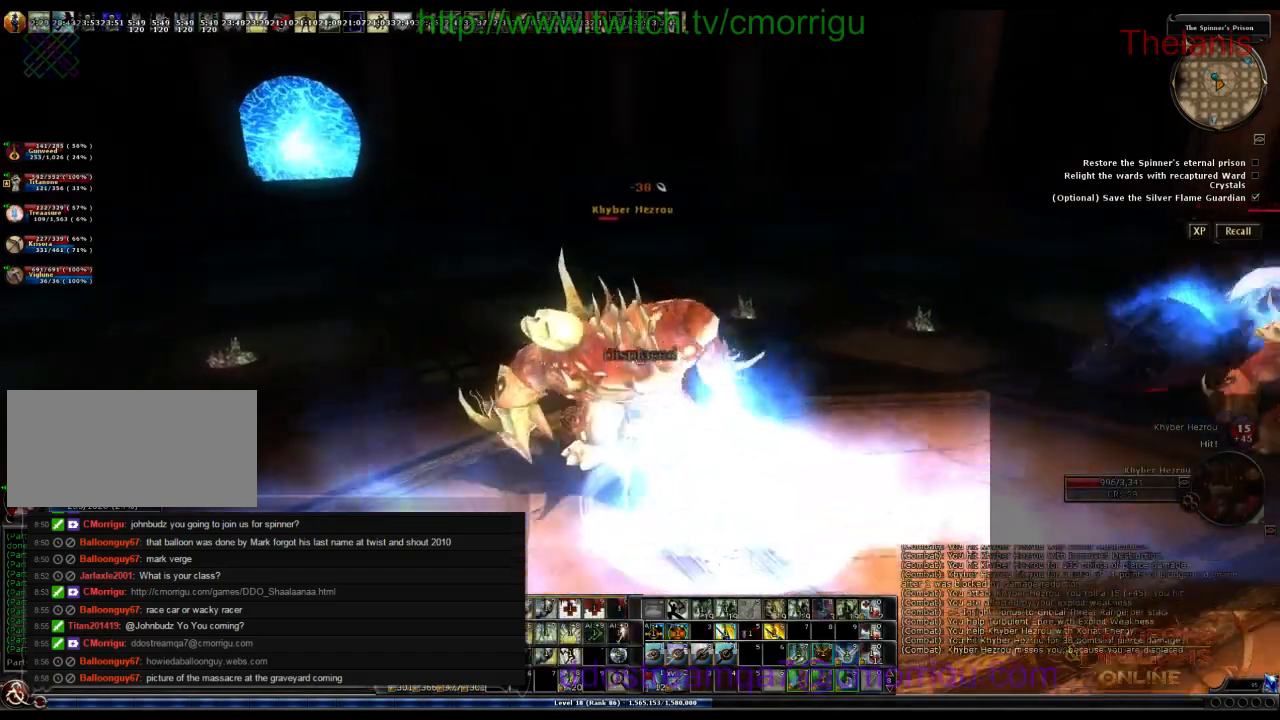
{"keys": [], "events": []}
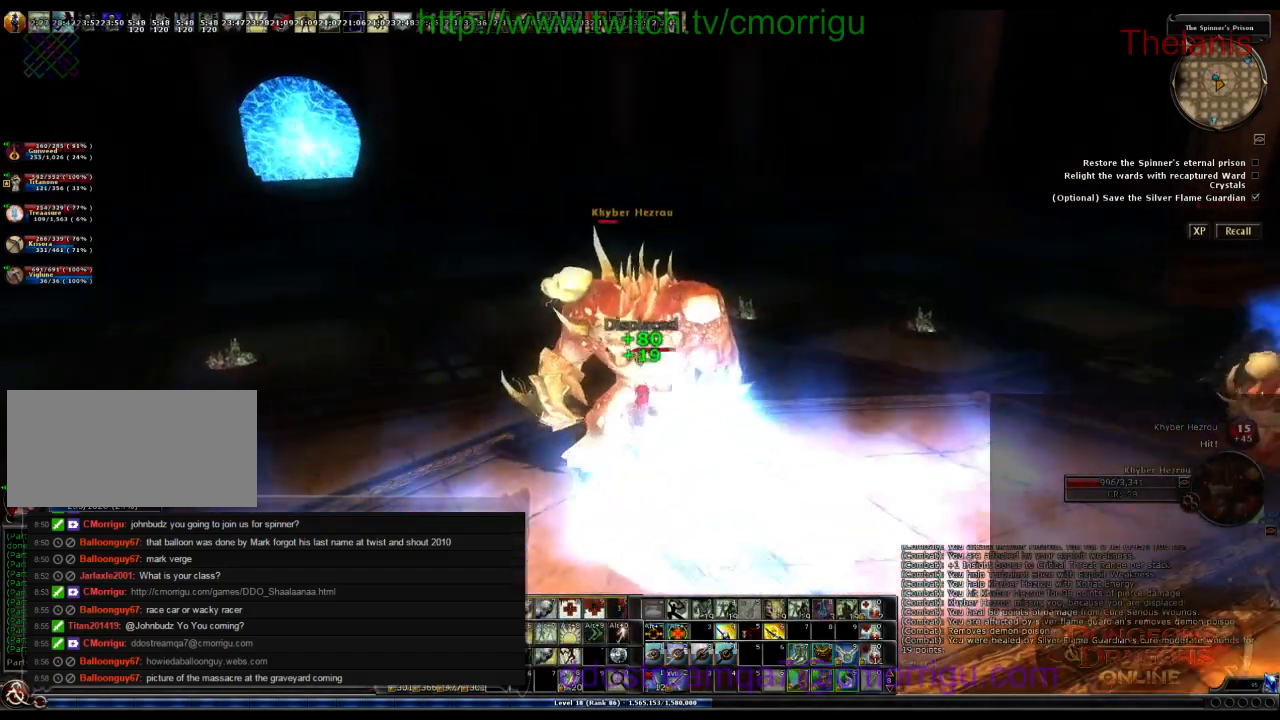
{"keys": [], "events": []}
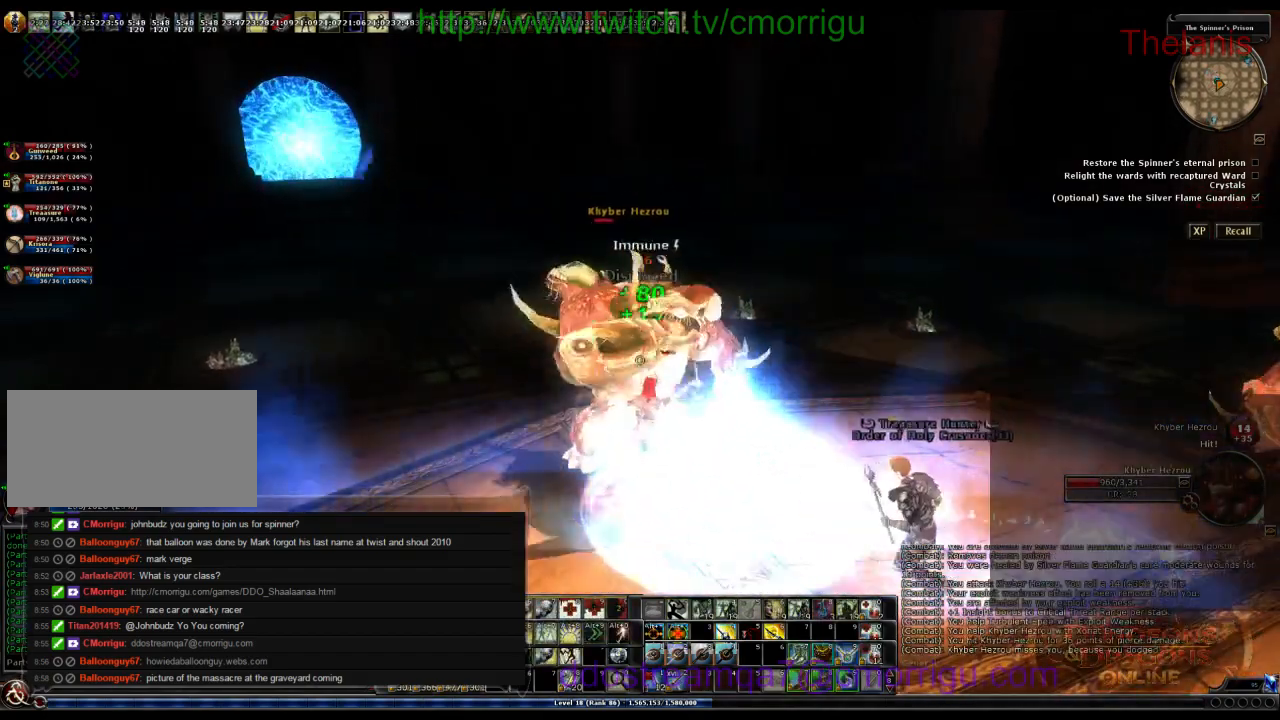
{"keys": [], "events": []}
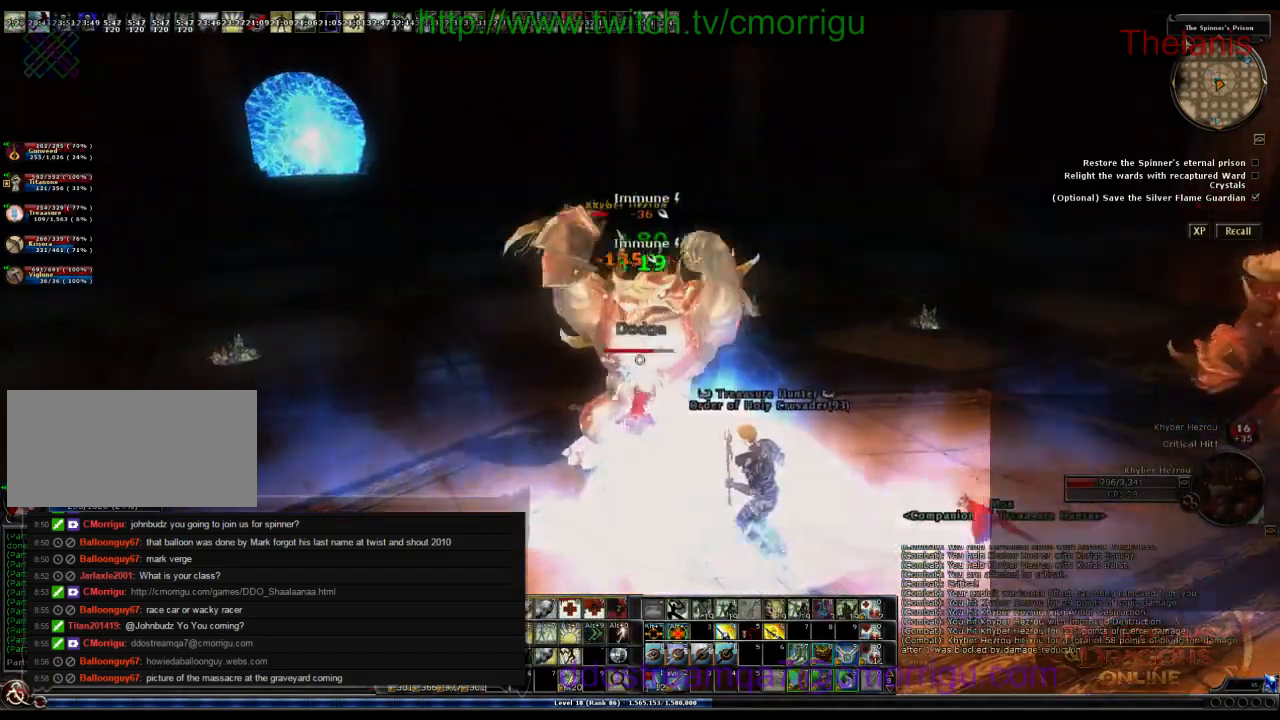
{"keys": [], "events": []}
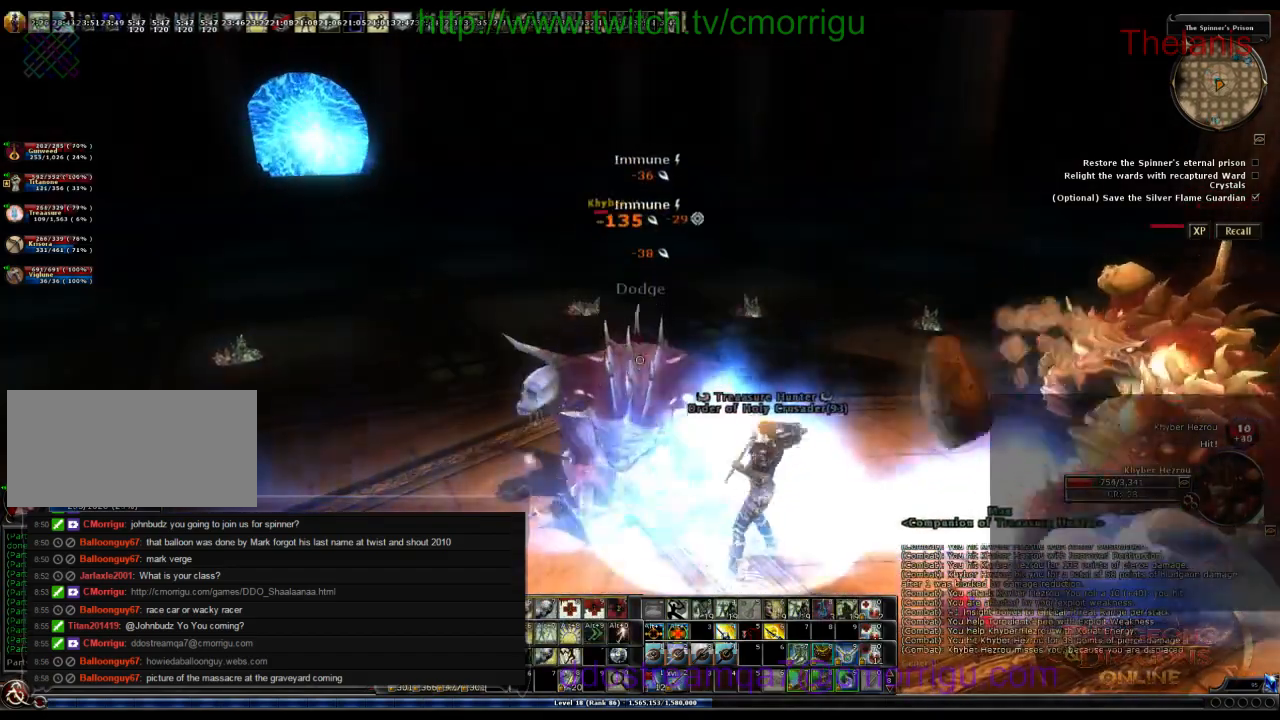
{"keys": [], "events": []}
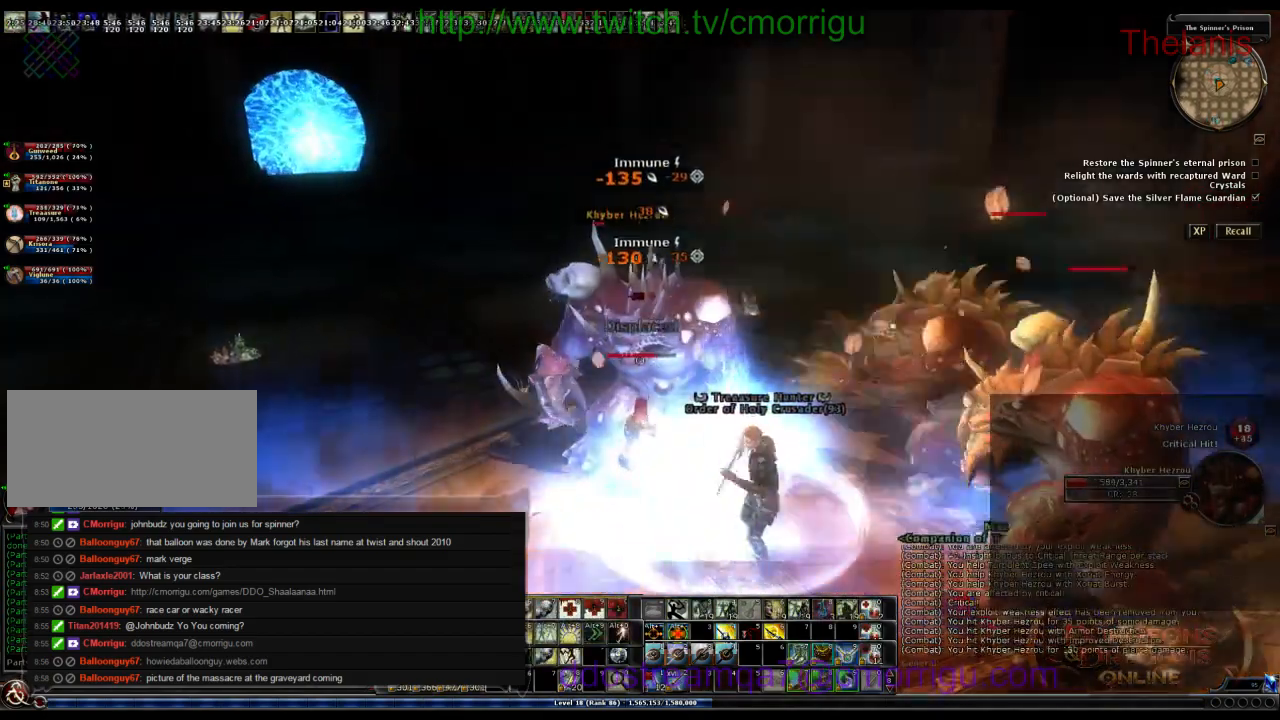
{"keys": [], "events": []}
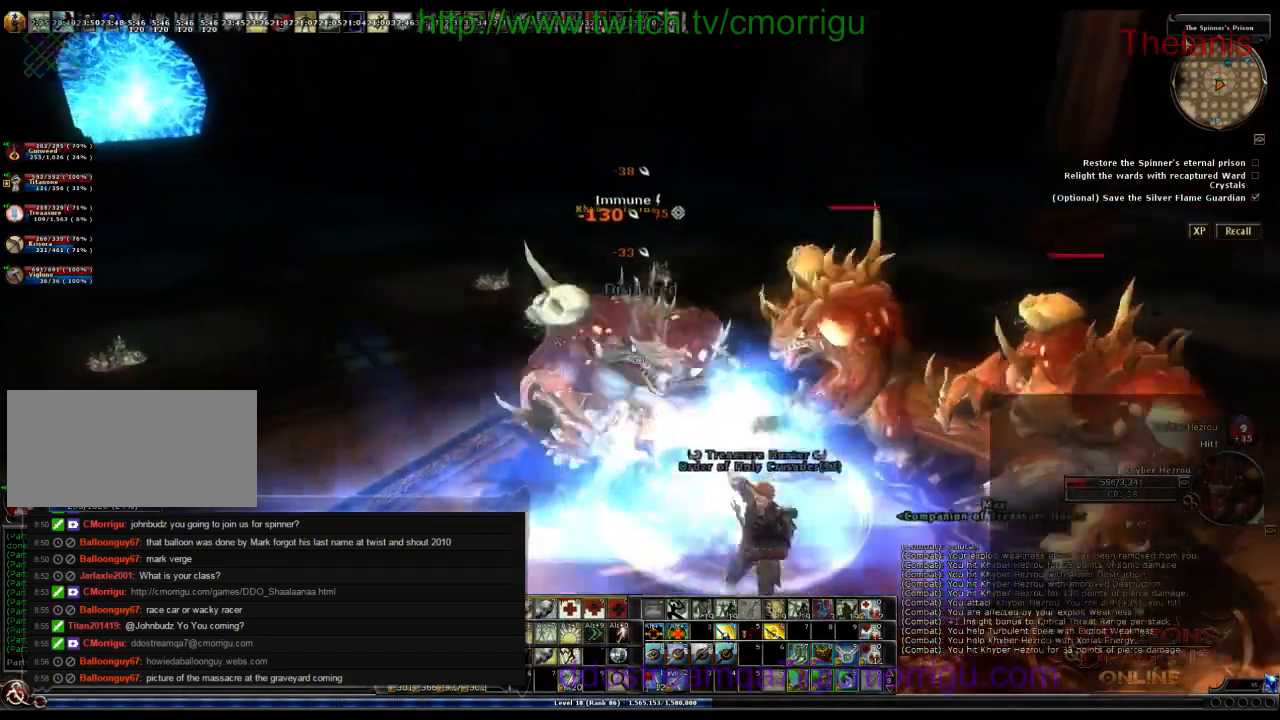
{"keys": [], "events": [[300, "a", "down"], [433, "a", "up"]]}
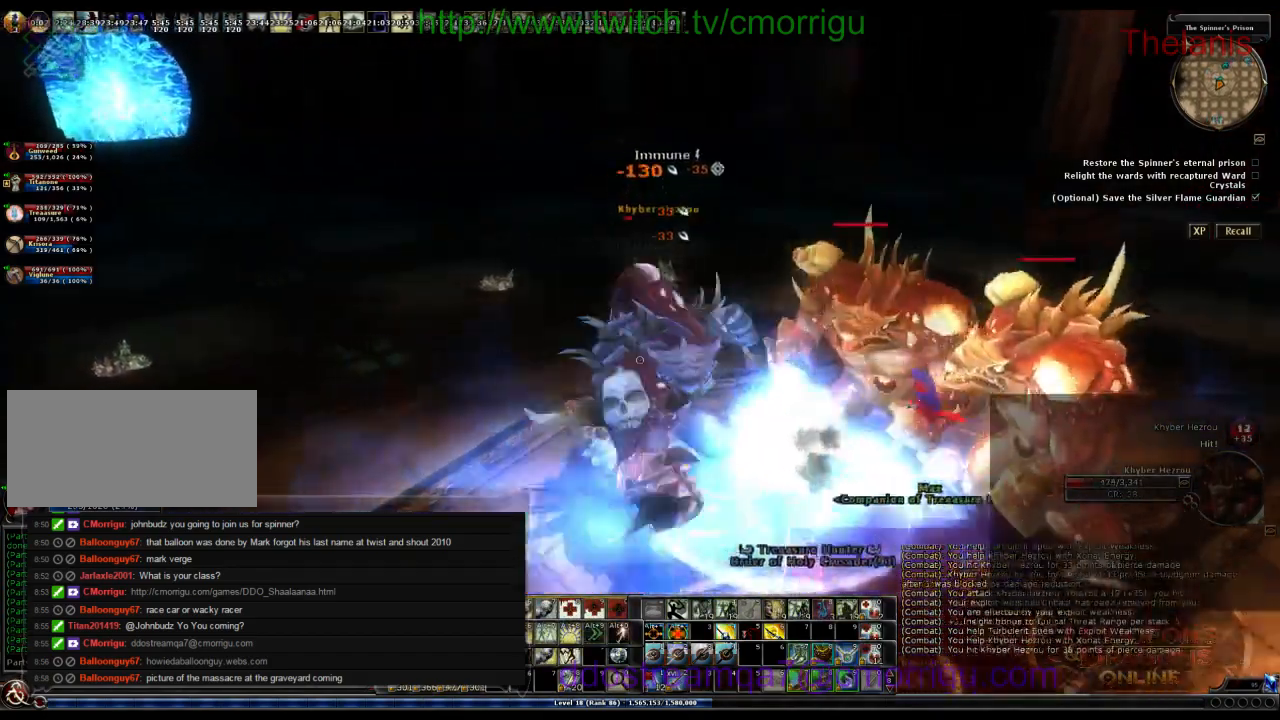
{"keys": ["a"], "events": [[500, "a", "down"]]}
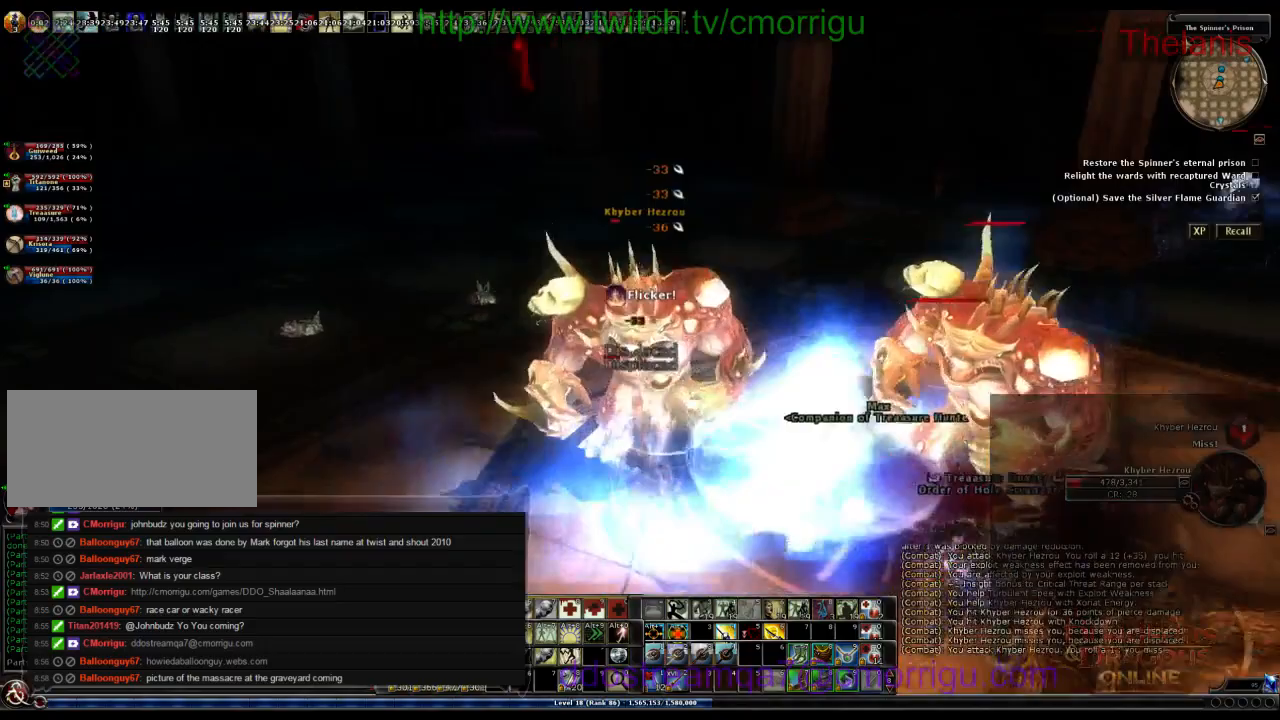
{"keys": [], "events": [[200, "a", "up"]]}
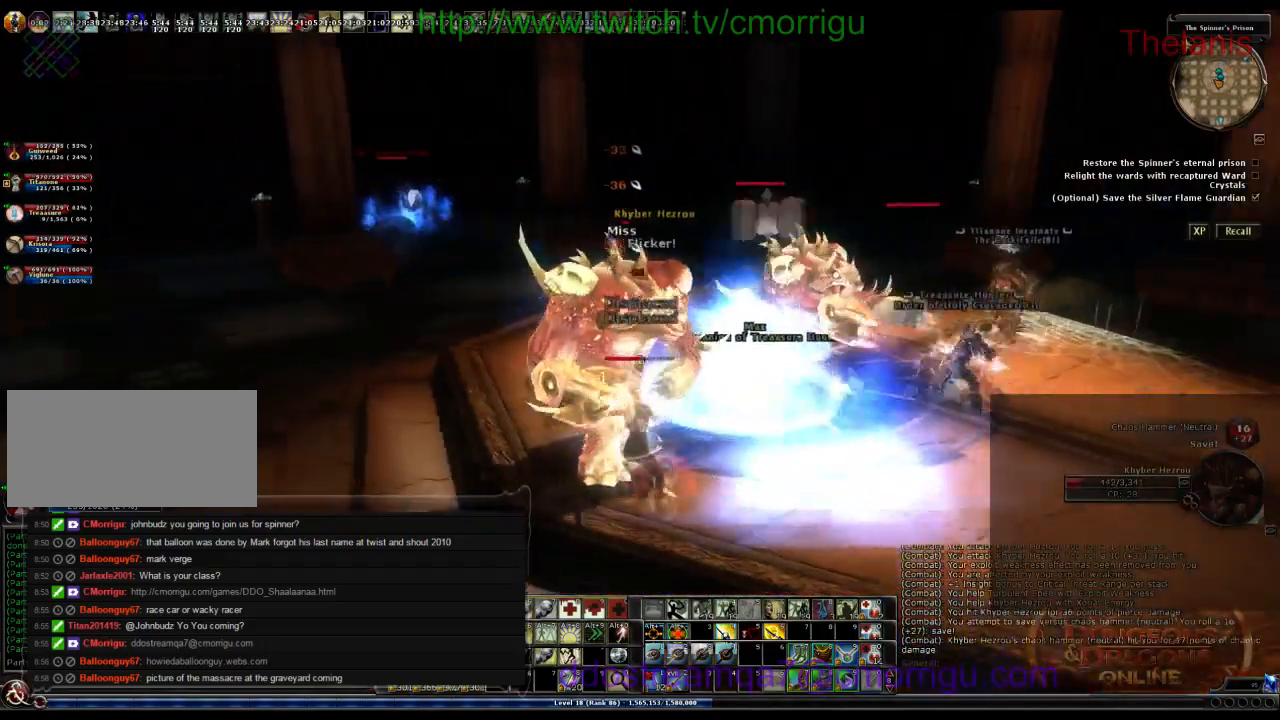
{"keys": [], "events": [[166, "a", "down"], [333, "a", "up"]]}
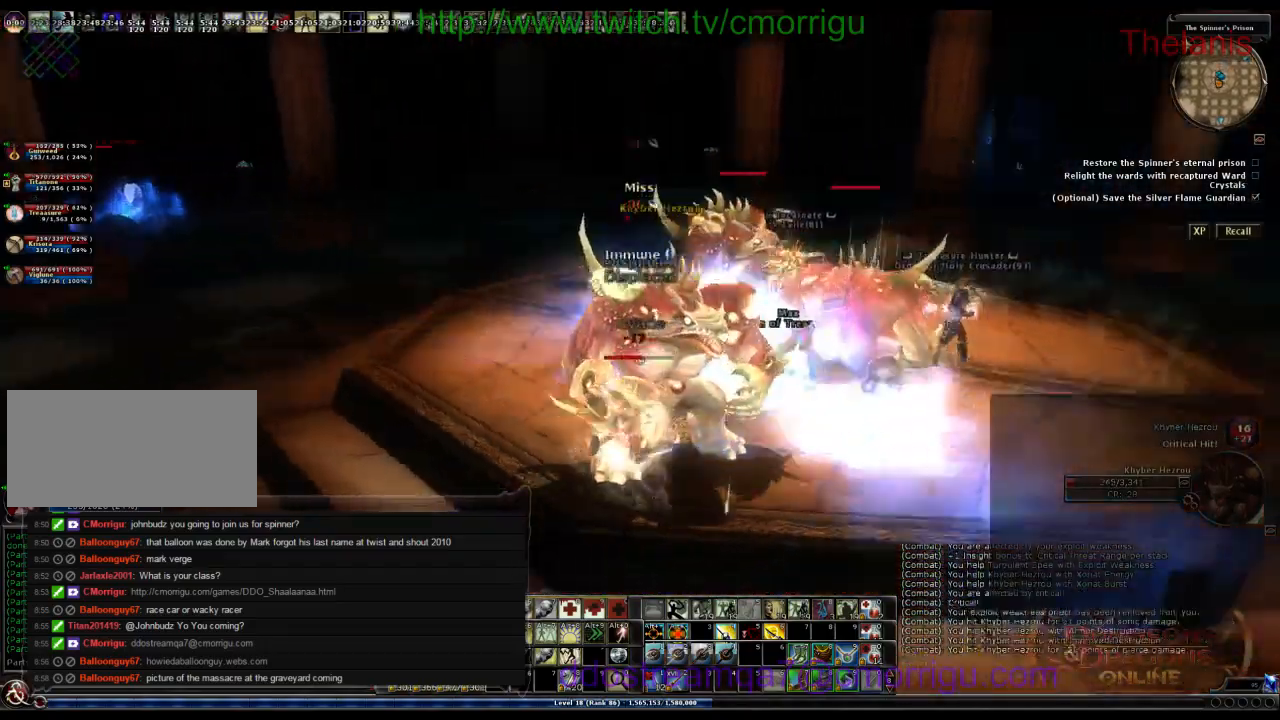
{"keys": [], "events": [[266, "d", "down"], [433, "d", "up"]]}
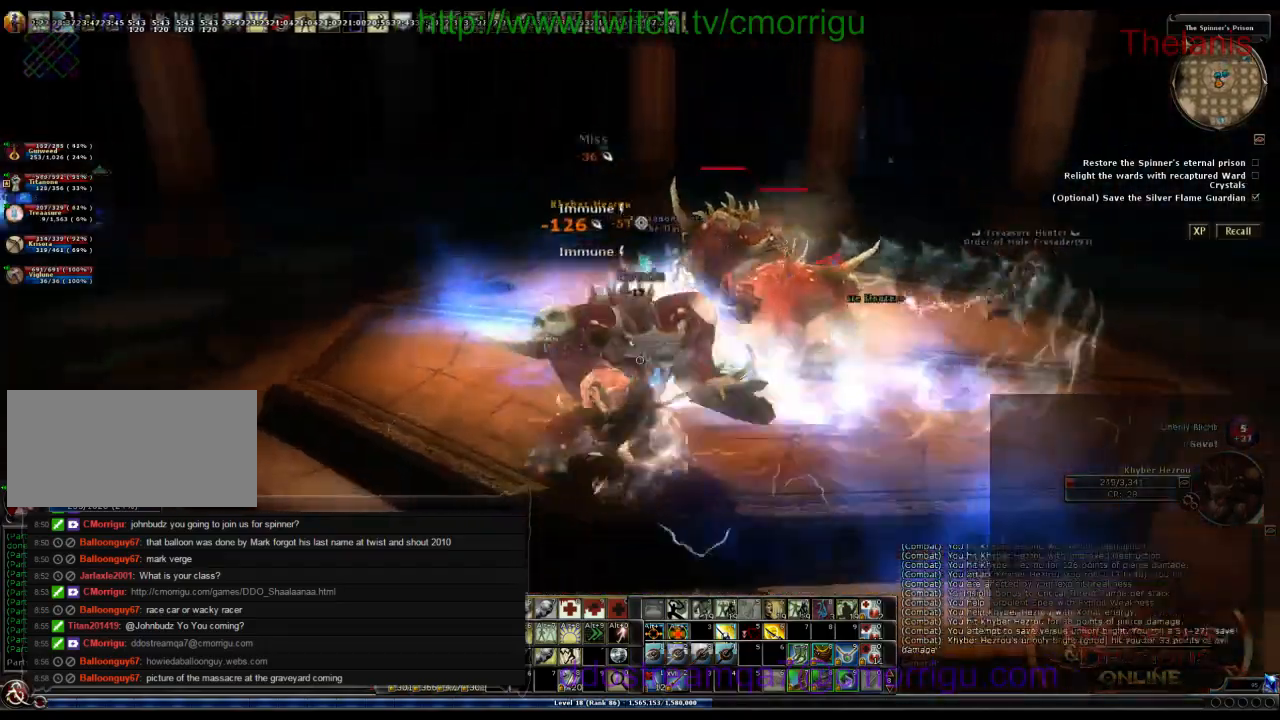
{"keys": ["a"], "events": [[433, "a", "down"]]}
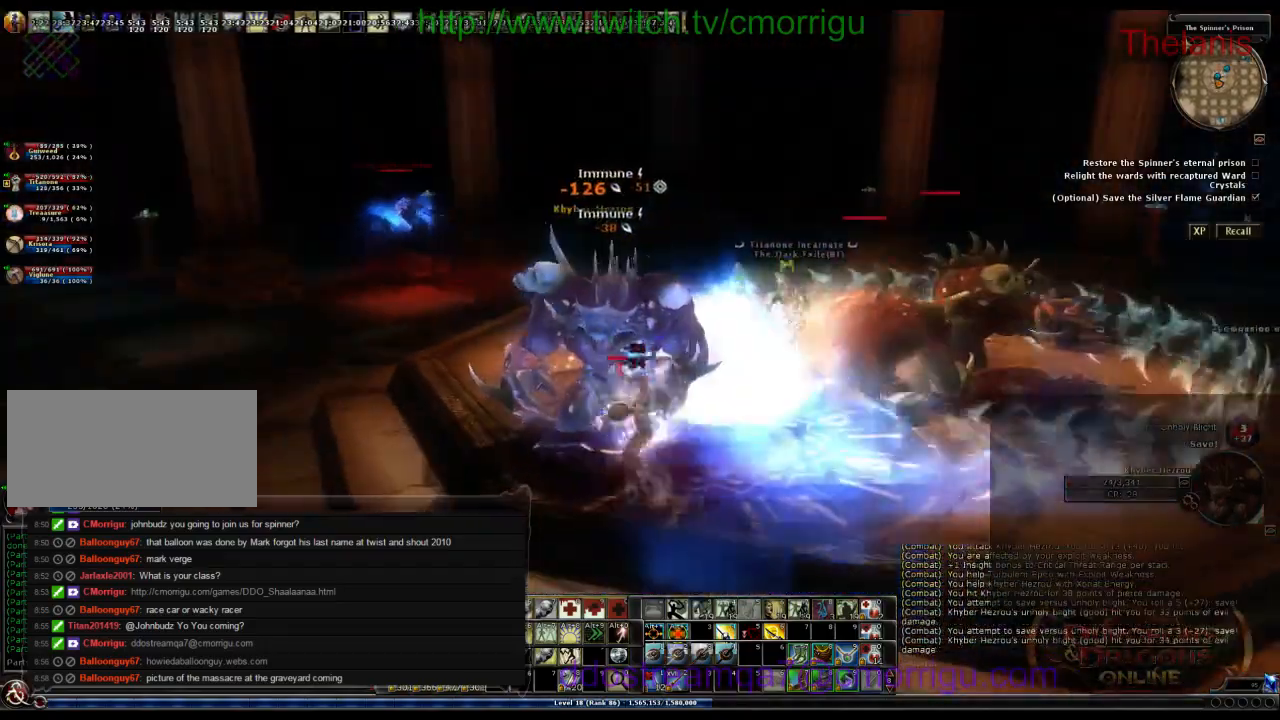
{"keys": [], "events": [[133, "a", "up"]]}
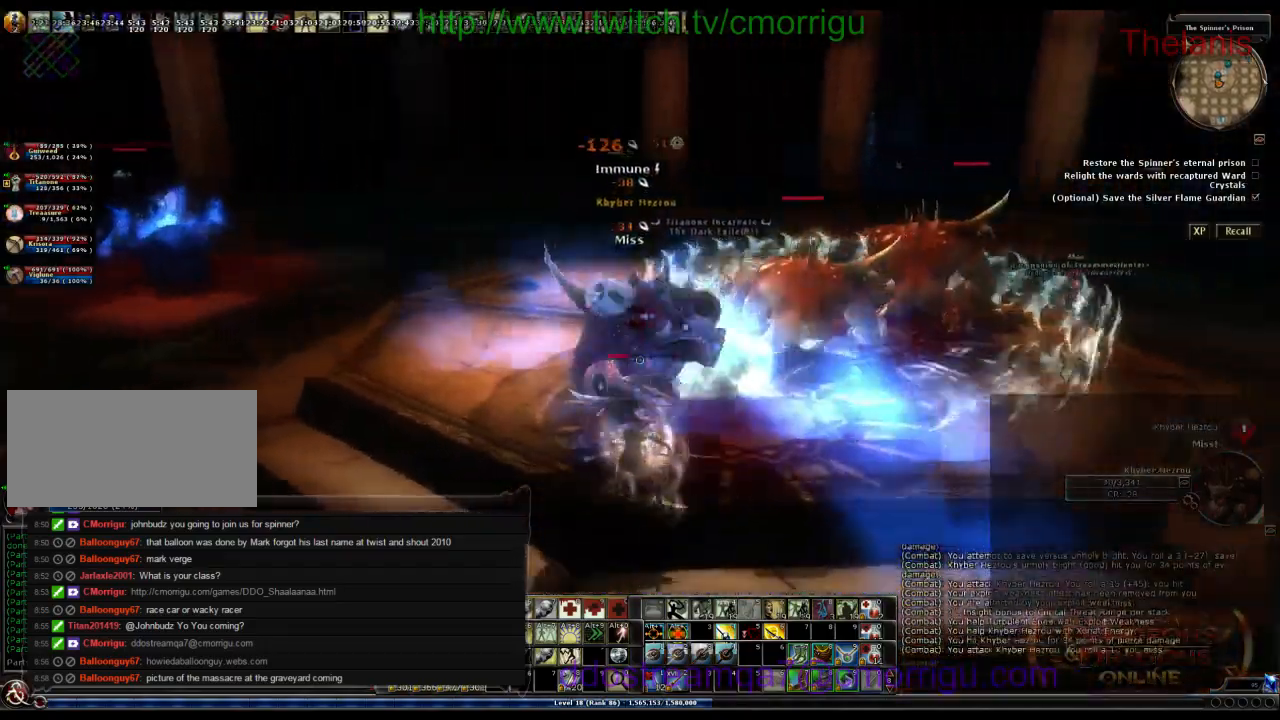
{"keys": ["a"], "events": [[433, "a", "down"]]}
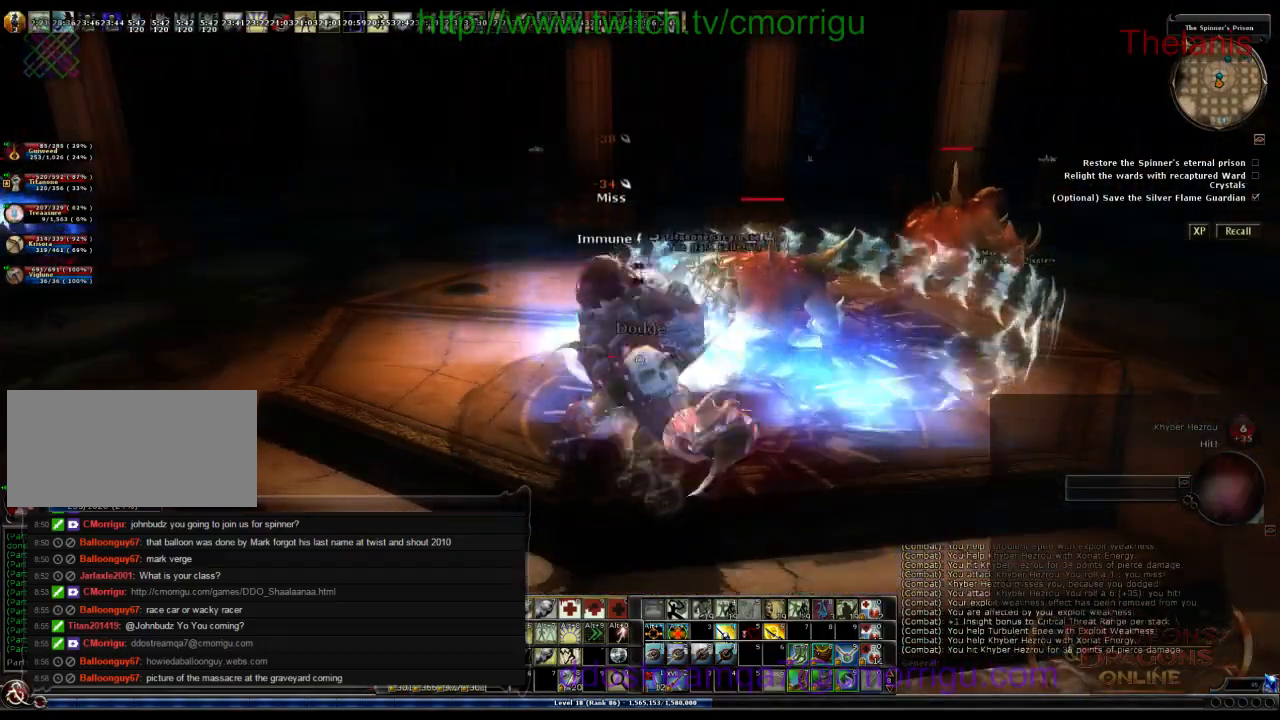
{"keys": ["d"], "events": [[133, "a", "up"], [333, "d", "down"]]}
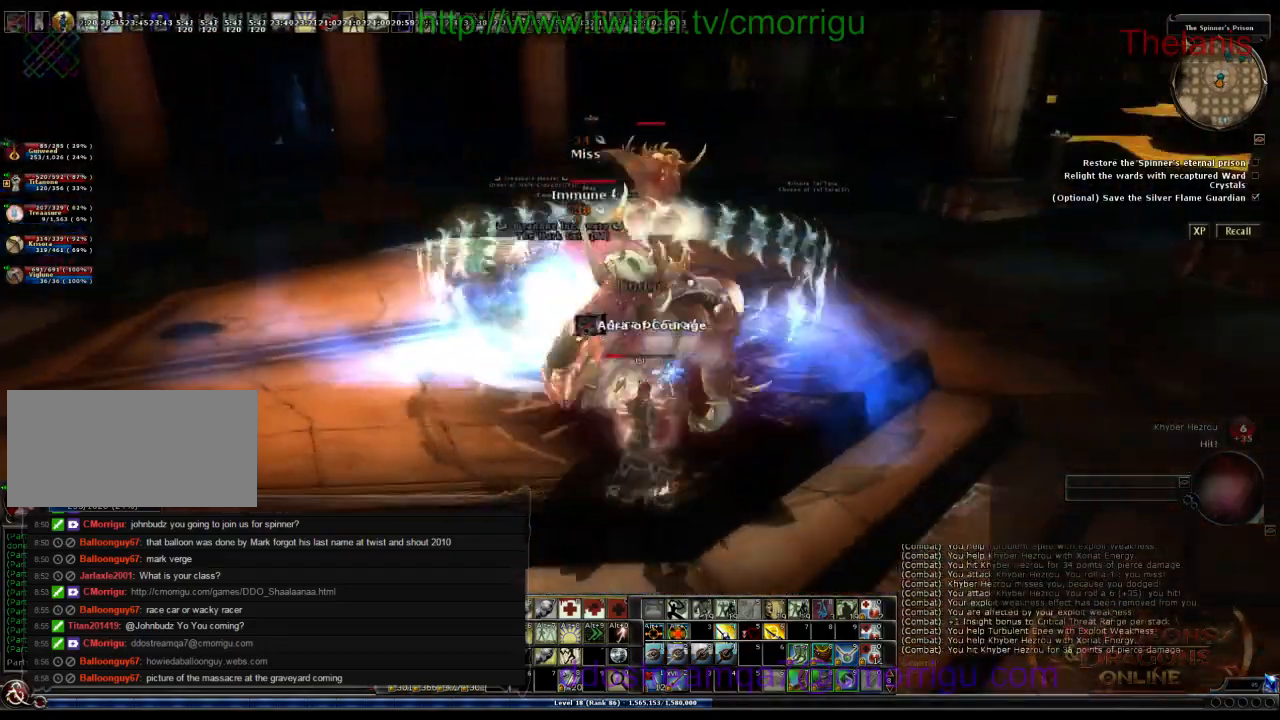
{"keys": ["0", "d"], "events": [[200, "space", "down"], [466, "space", "up"], [500, "0", "down"]]}